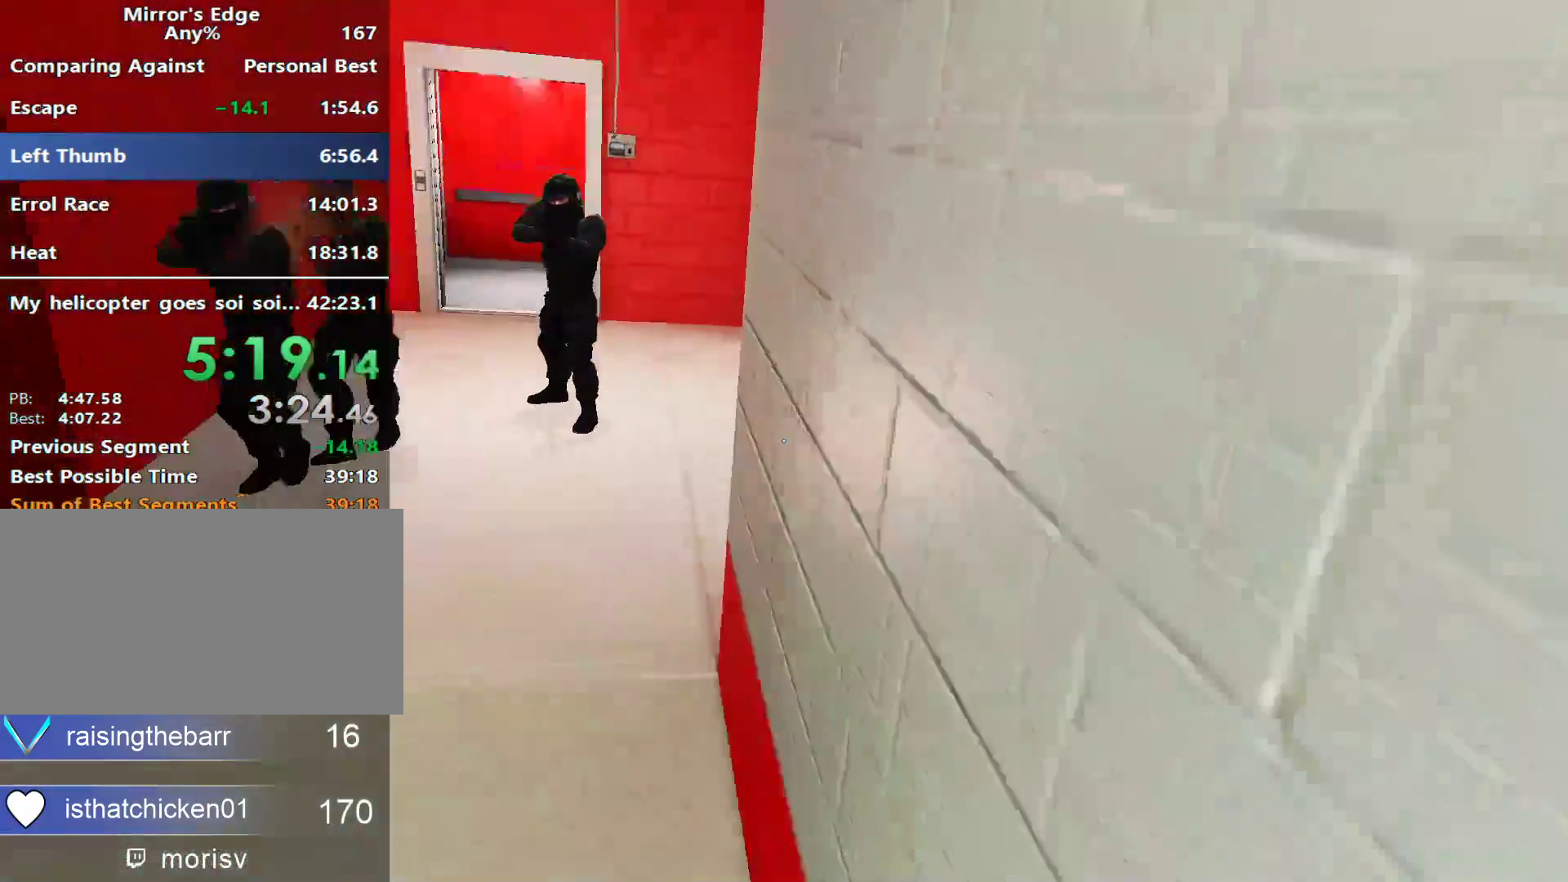
Gameplay with keyboard and mouse; each line is a JSON object with the keys and mouse buttons held at the frame after it. "events" lists presses ("down") and releases ("up") of "a", "alt", "ctrl", "d", "e", "q", "s", "shift", "space", "tab", "w", "mouse_left", "mouse_right", "mouse_wheel_up" and "mouse_wheel_down" between this image and that frame as [ms after this image, input, new state], when the widget could be followed in between. "mouse_left", "mouse_right", "mouse_wheel_up", "mouse_wheel_down" = the "left", "right", "wheel_up", "wheel_down" buttons of the "mouse" list. No other keys are recorded. Not read: mouse_move.
{"keys": ["shift", "w"], "mouse": [], "events": [[150, "space", "down"], [250, "space", "up"], [300, "shift", "down"]]}
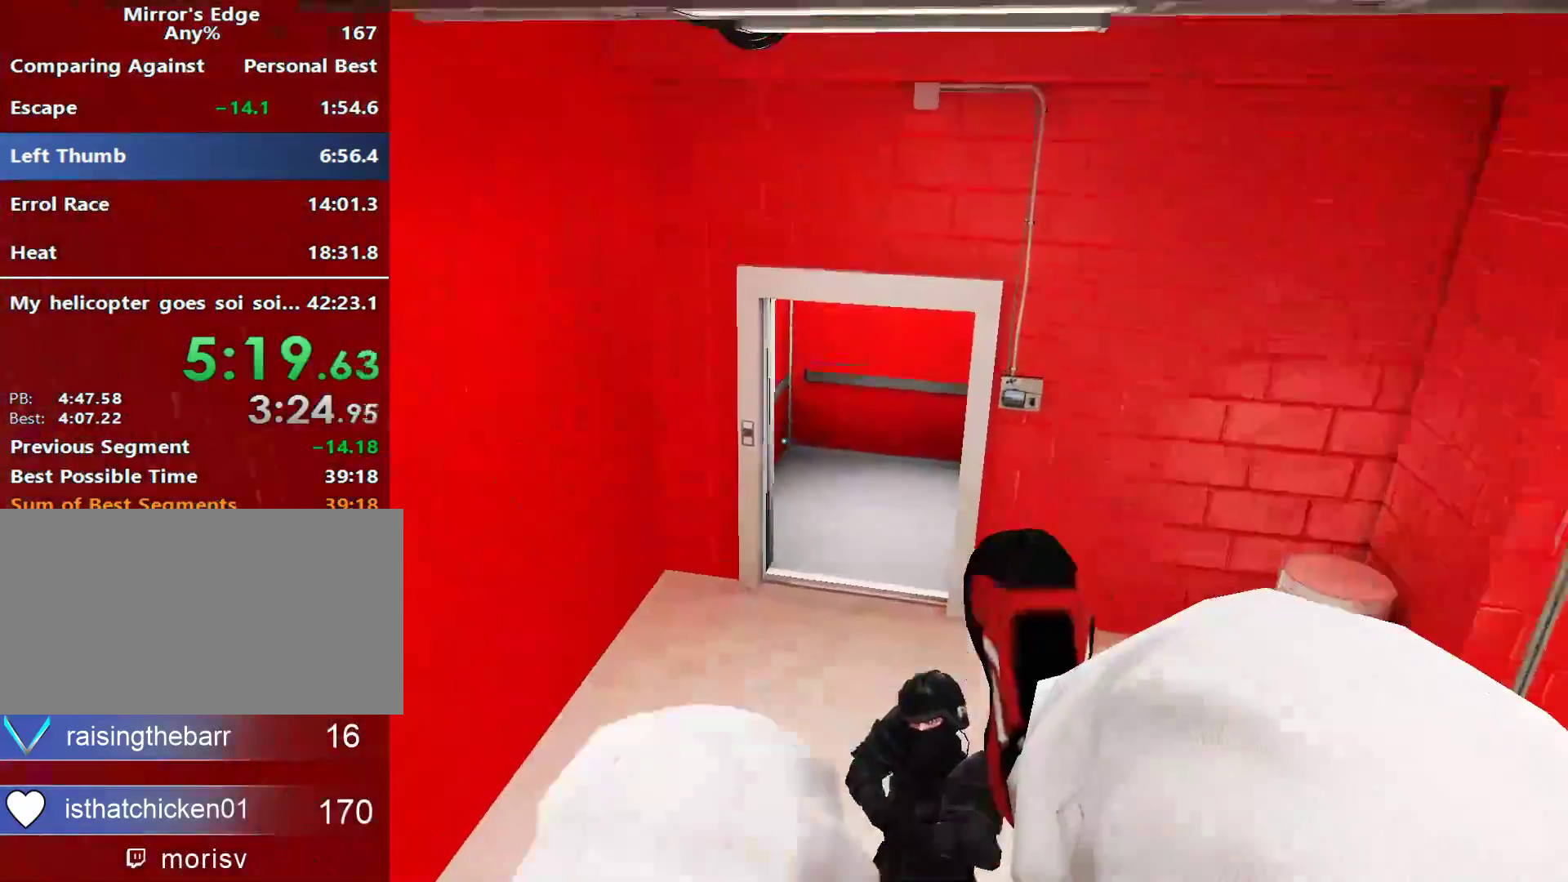
{"keys": ["w"], "mouse": [], "events": [[217, "shift", "up"]]}
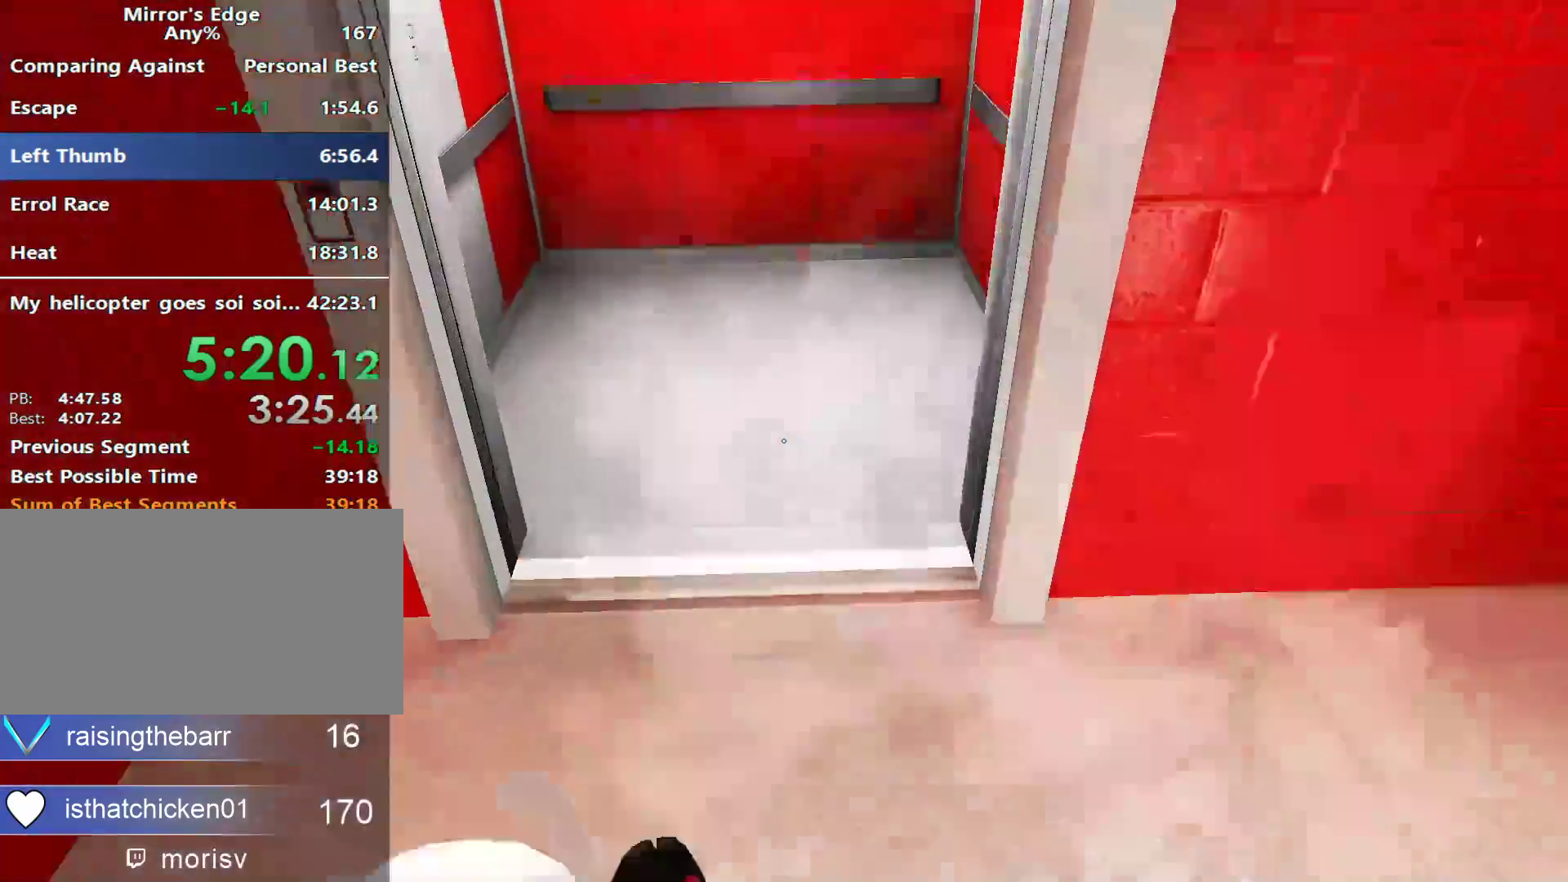
{"keys": ["shift", "w"], "mouse": [], "events": [[433, "shift", "down"]]}
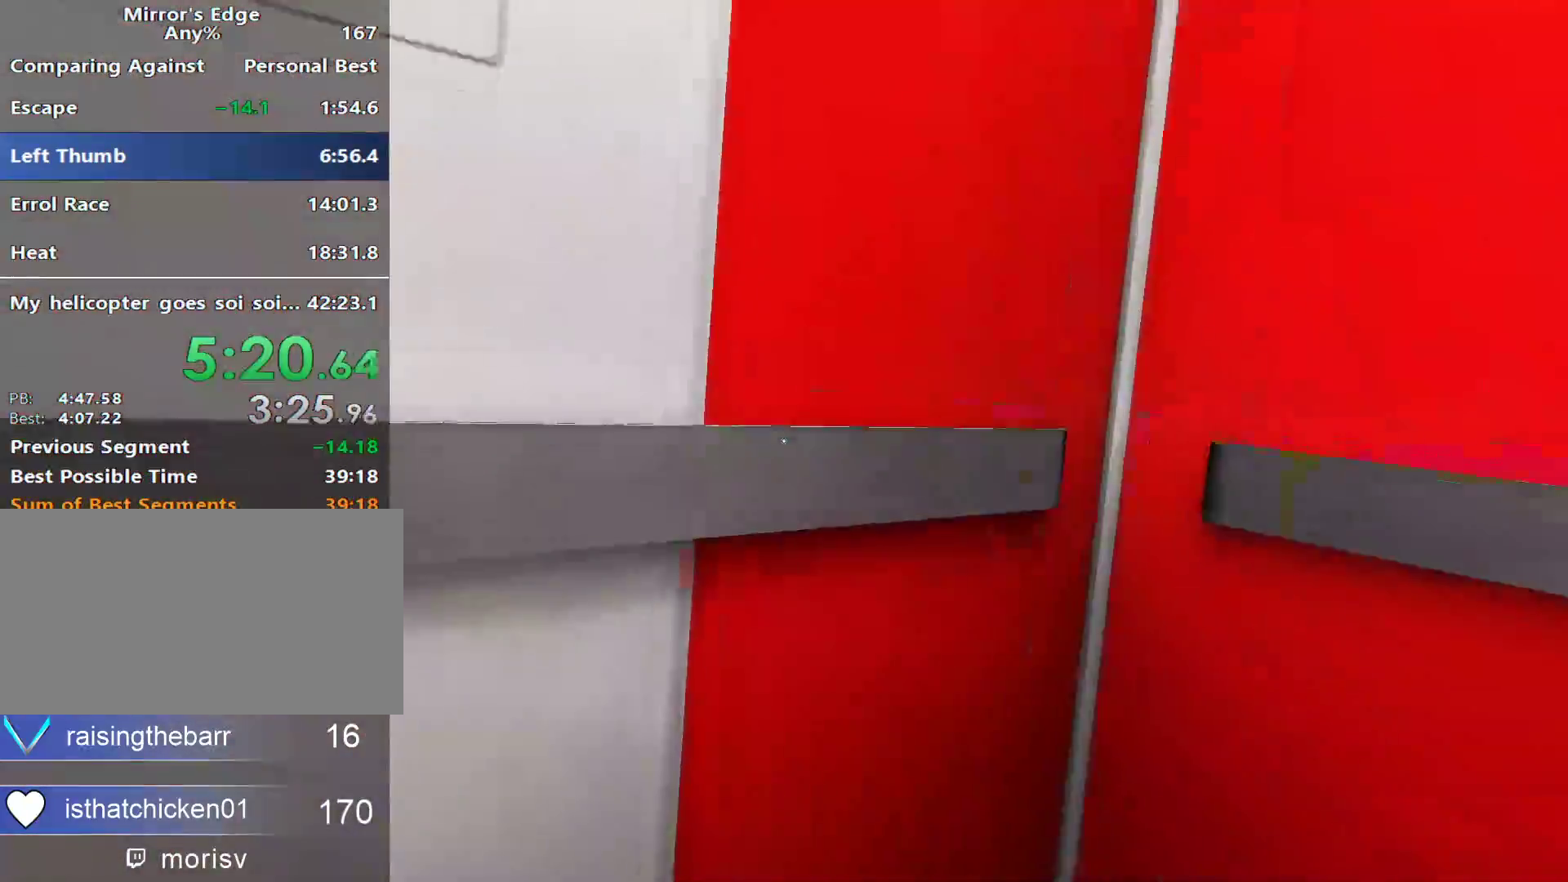
{"keys": ["shift", "w"], "mouse": [], "events": [[67, "mouse_wheel_up", "down"], [300, "mouse_wheel_up", "up"]]}
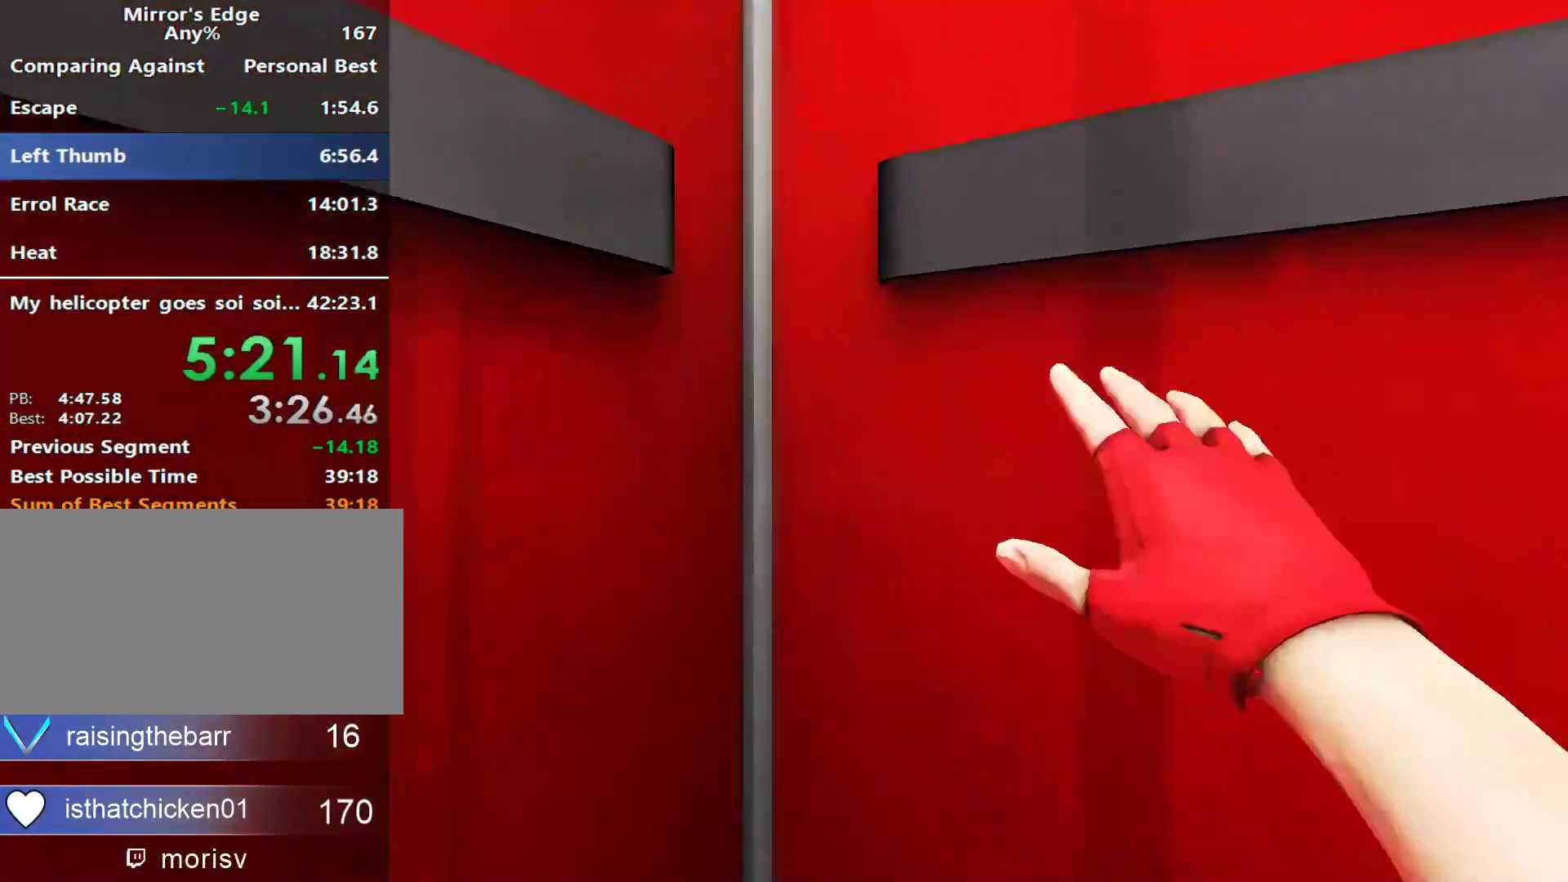
{"keys": [], "mouse": [], "events": [[83, "shift", "up"], [167, "w", "up"]]}
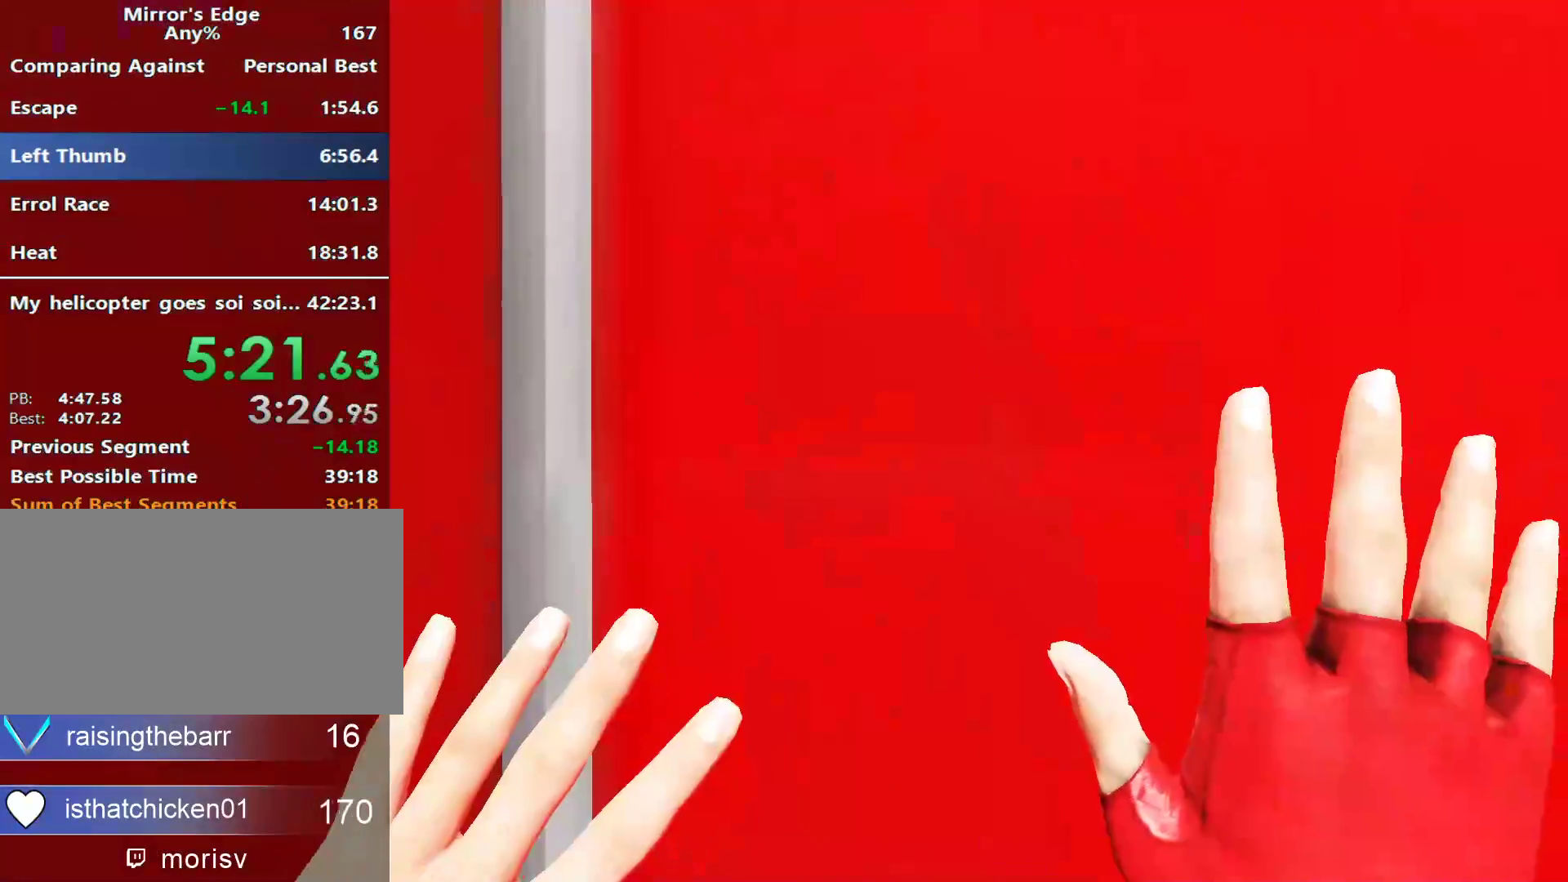
{"keys": ["d", "s"], "mouse": []}
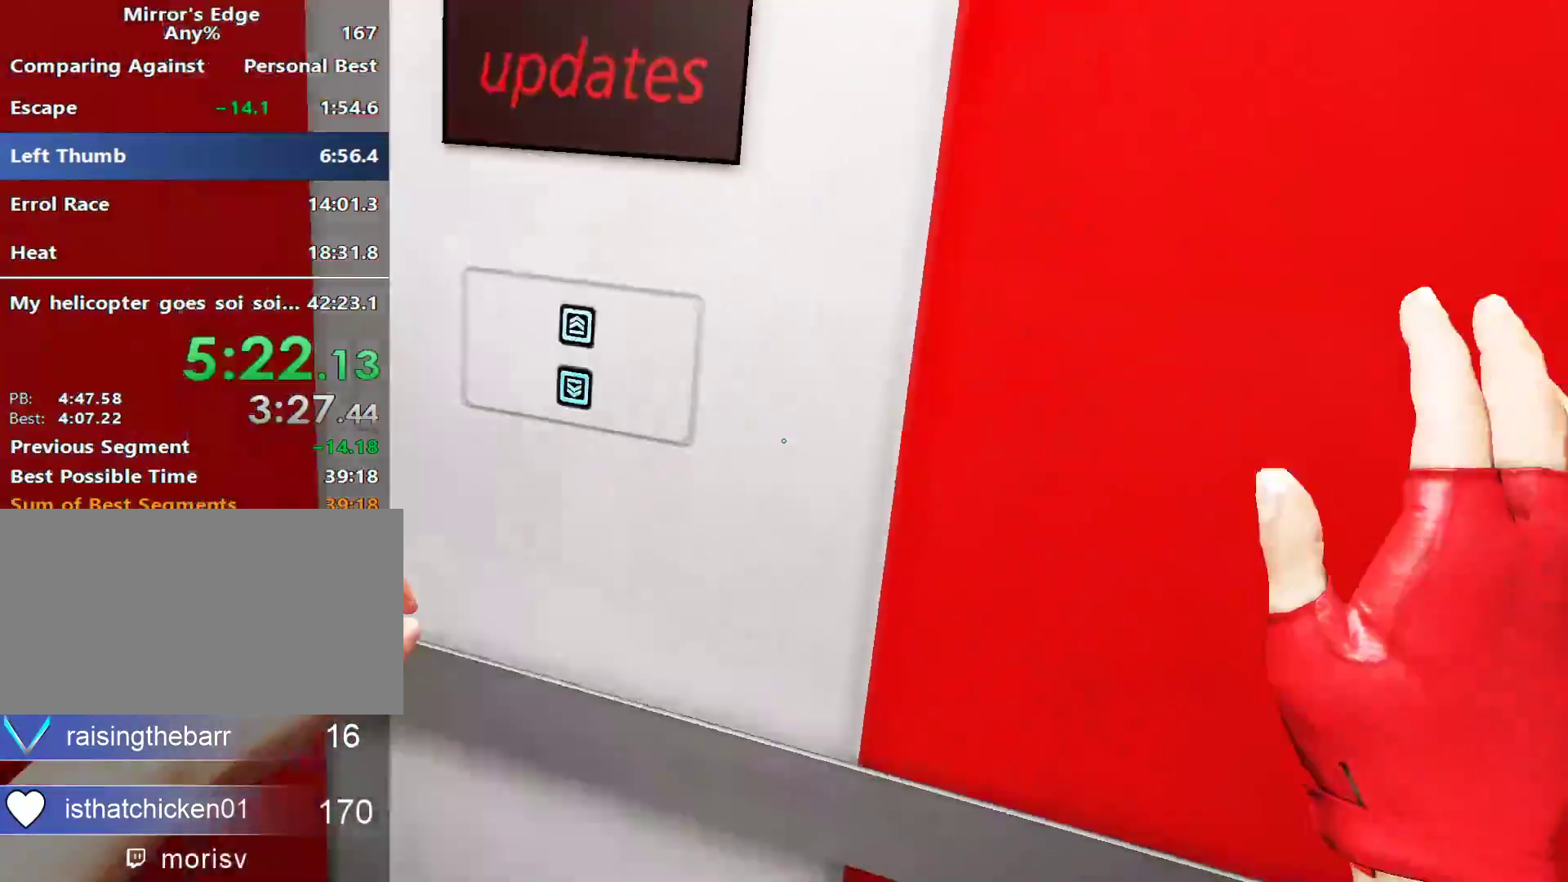
{"keys": [], "mouse": [], "events": [[67, "s", "up"], [117, "d", "up"]]}
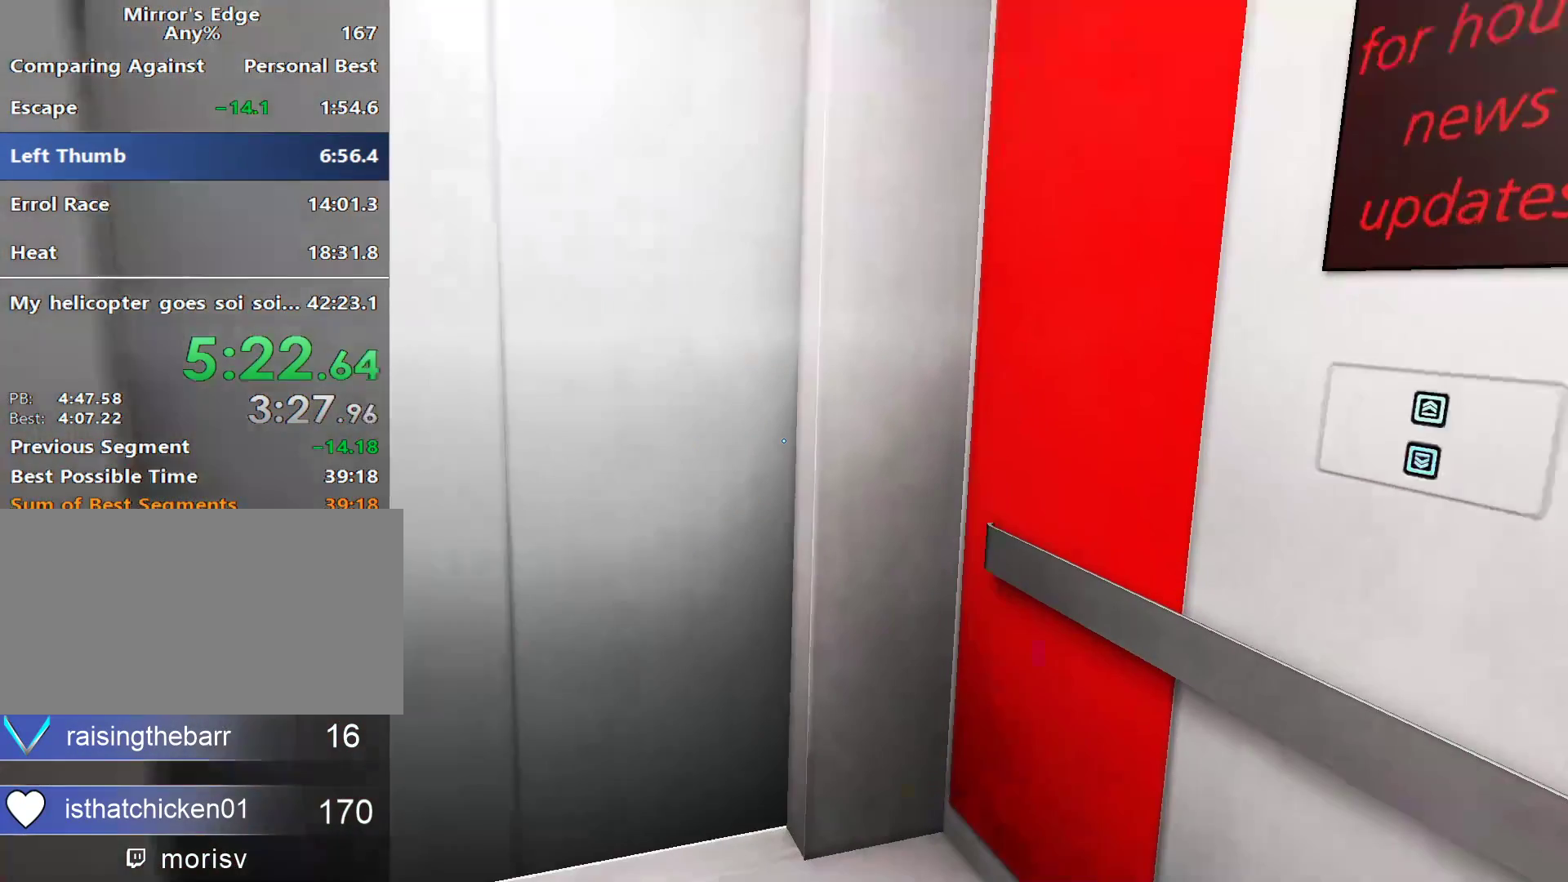
{"keys": [], "mouse": [], "events": []}
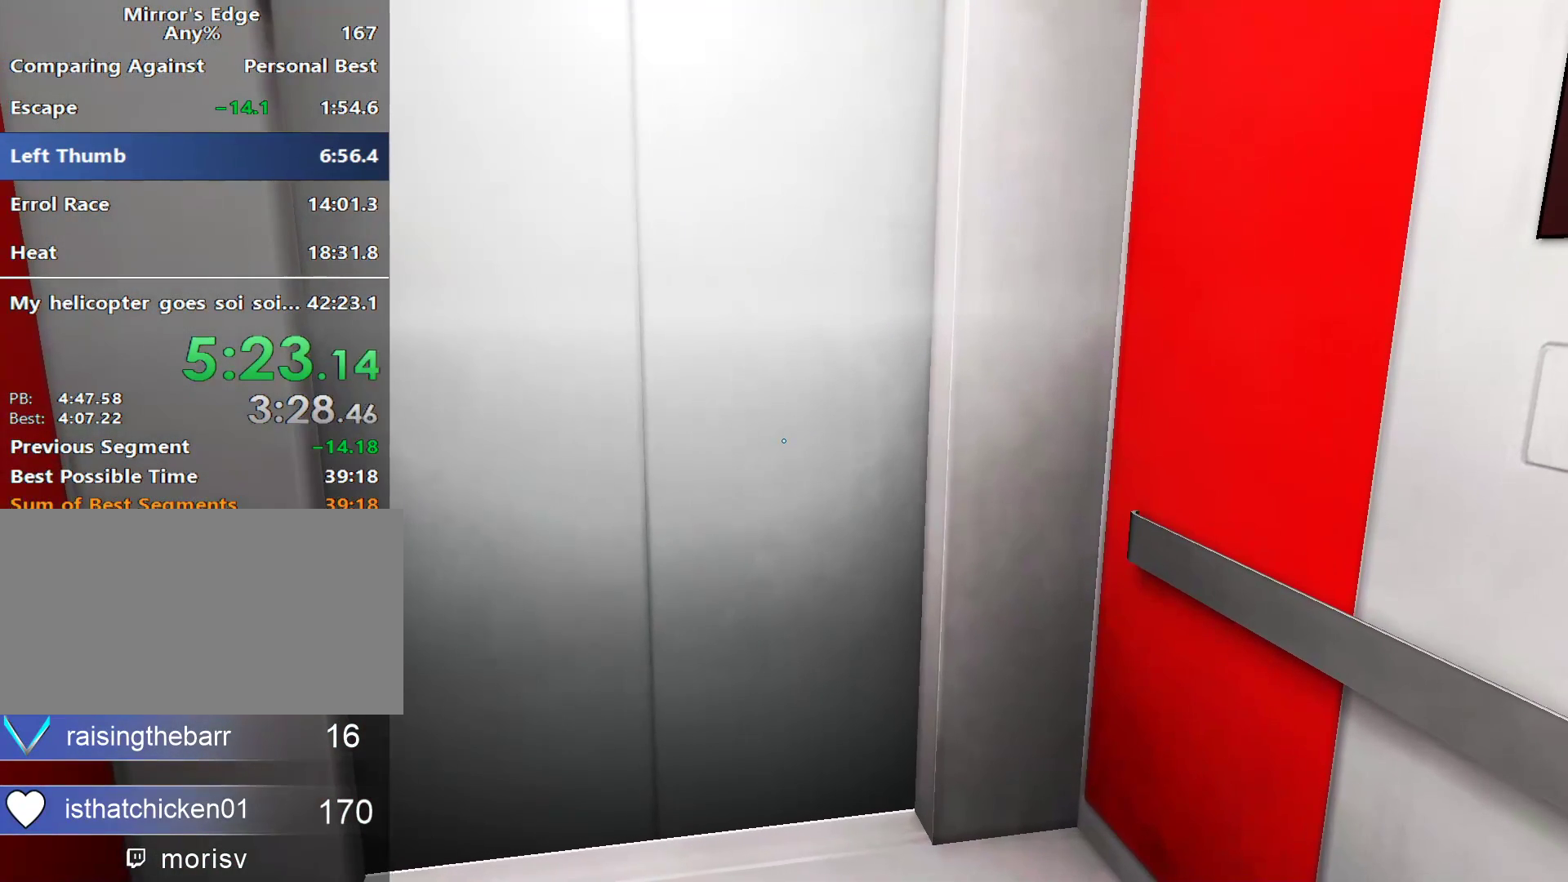
{"keys": [], "mouse": [], "events": []}
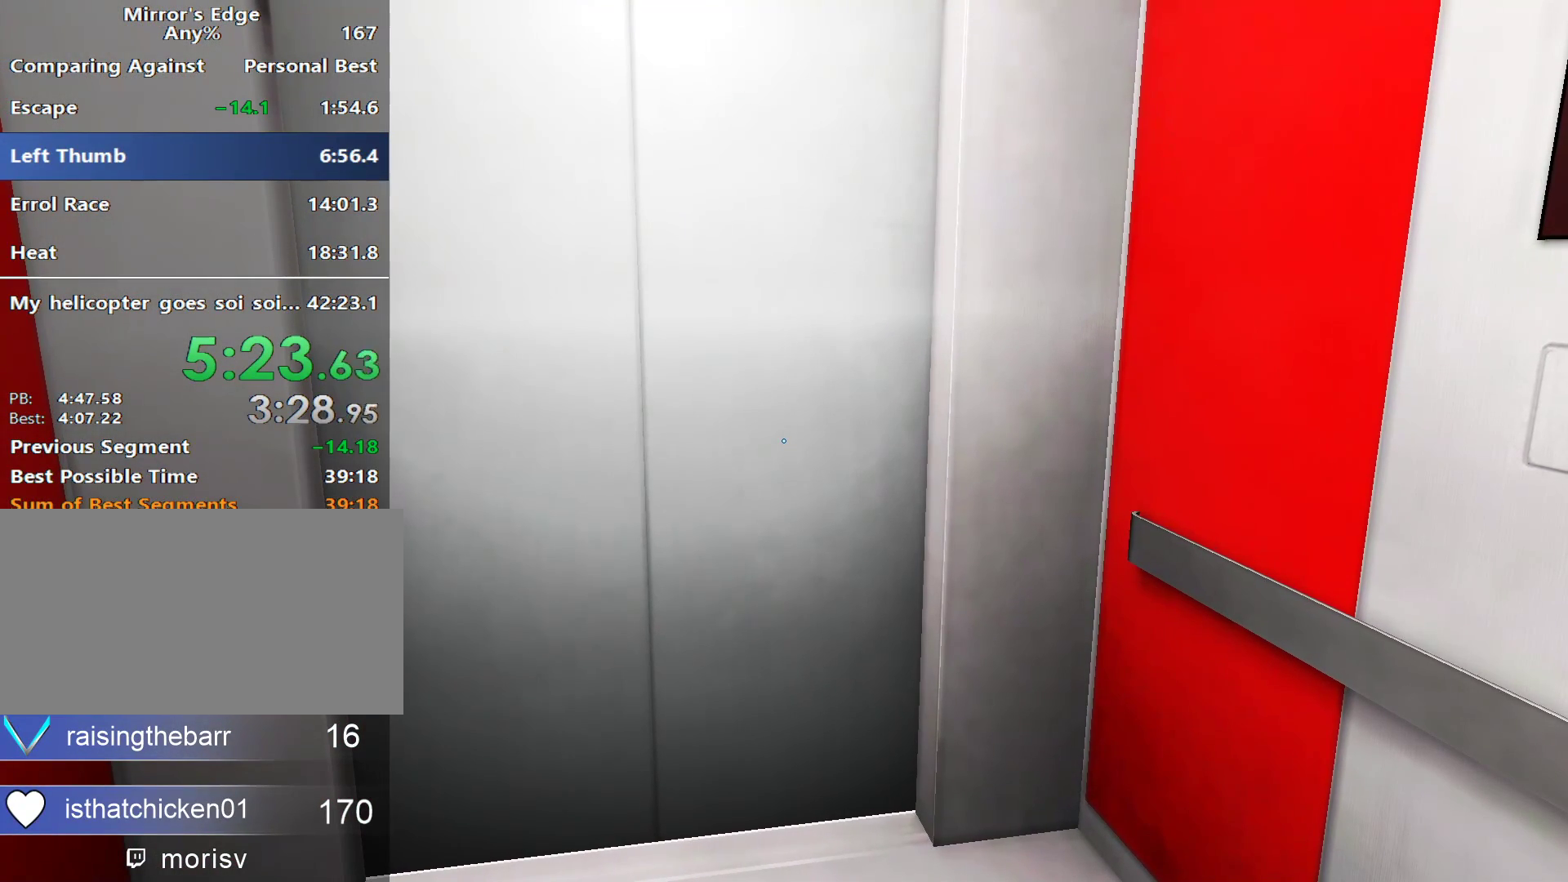
{"keys": [], "mouse": [], "events": []}
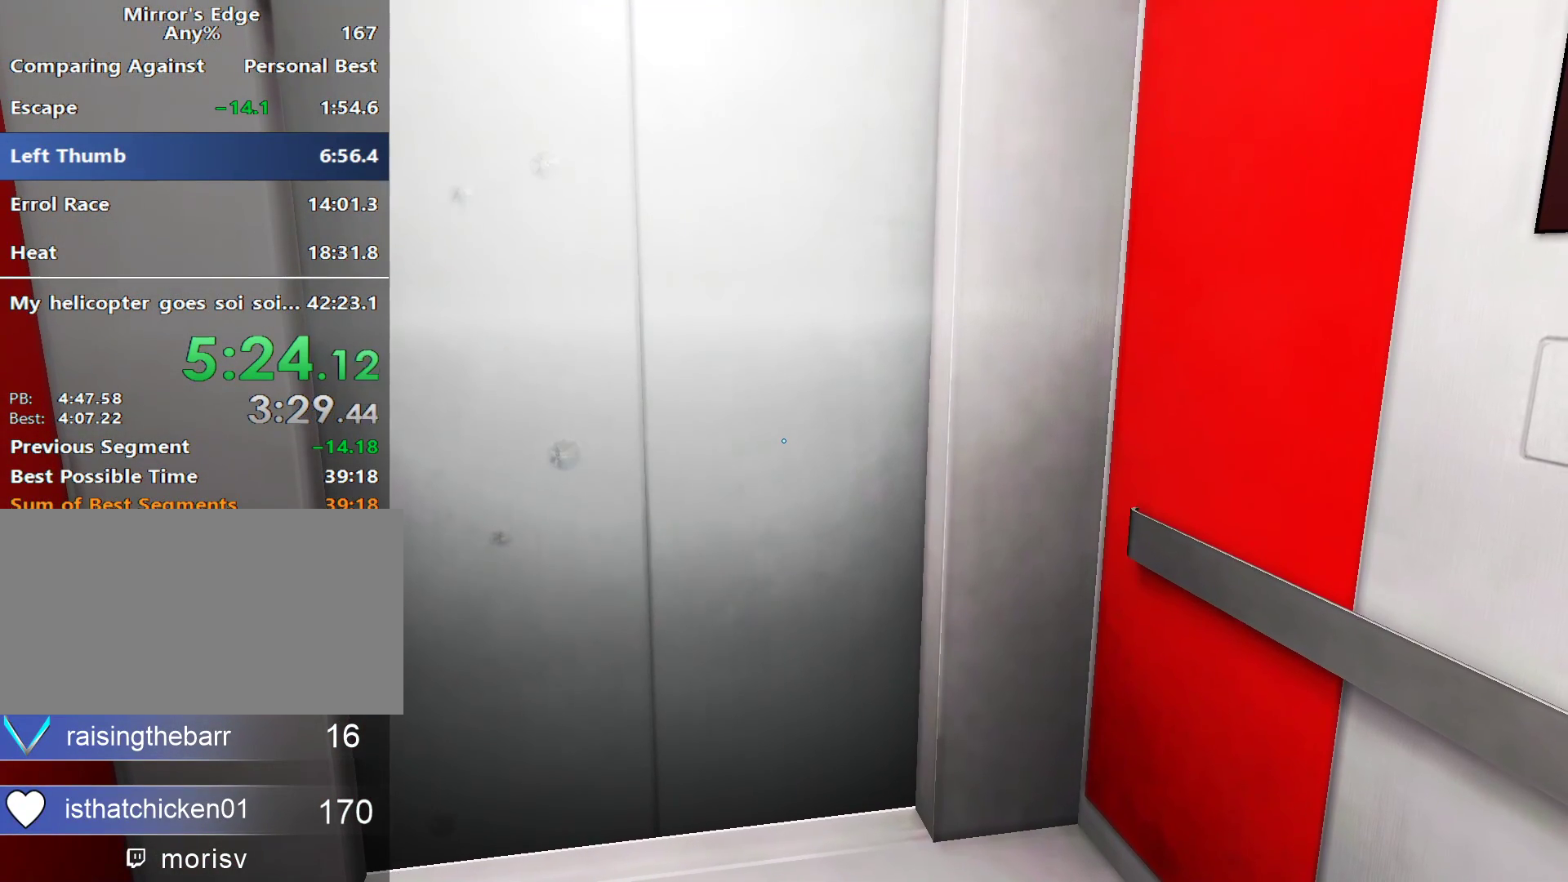
{"keys": [], "mouse": [], "events": []}
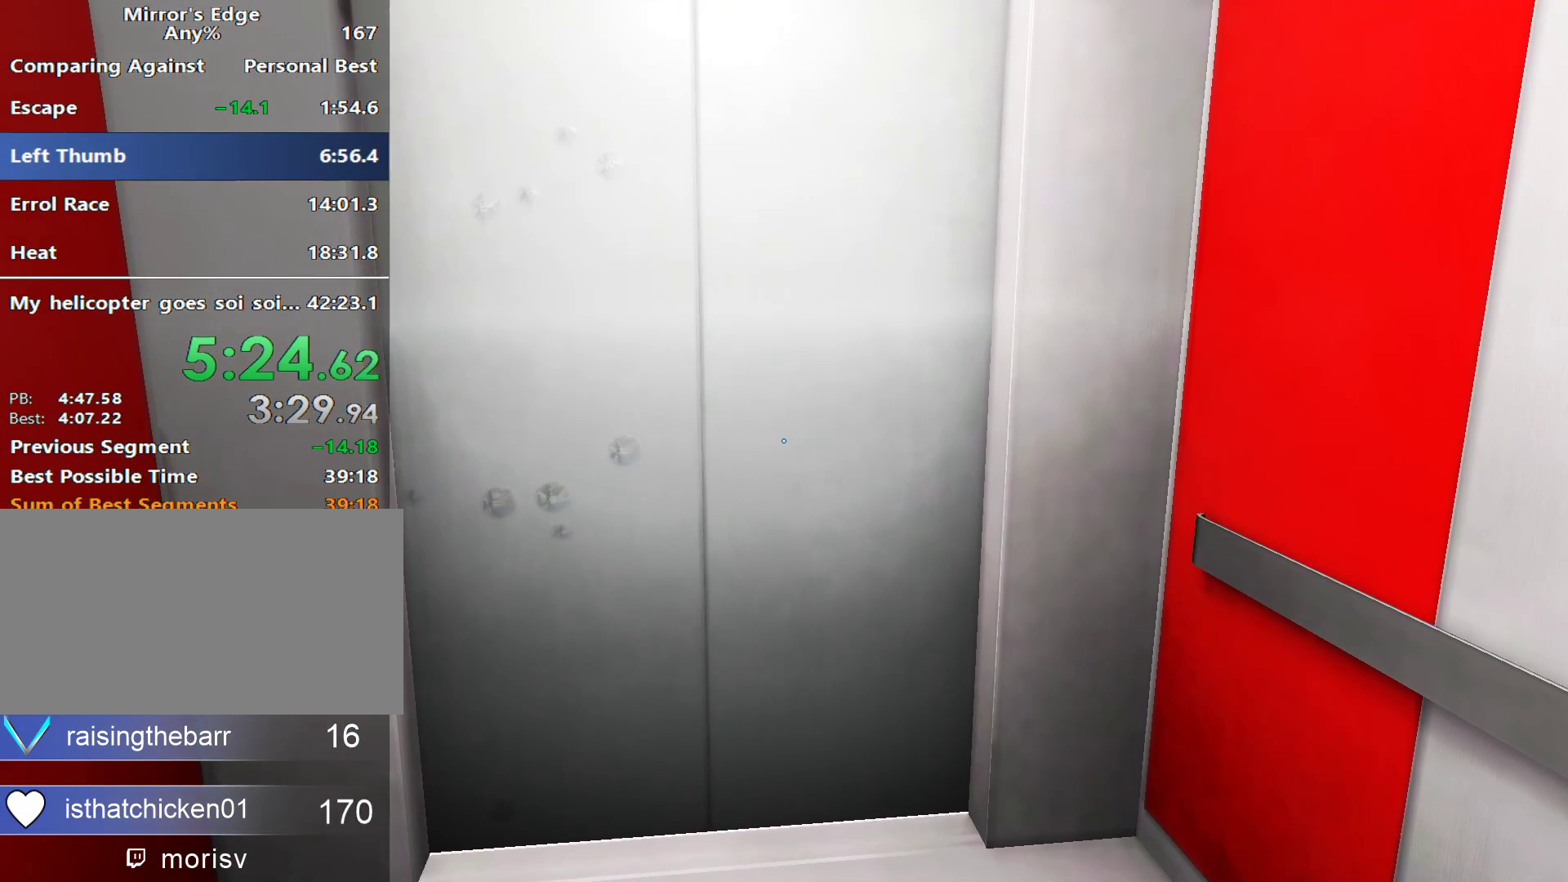
{"keys": [], "mouse": [], "events": []}
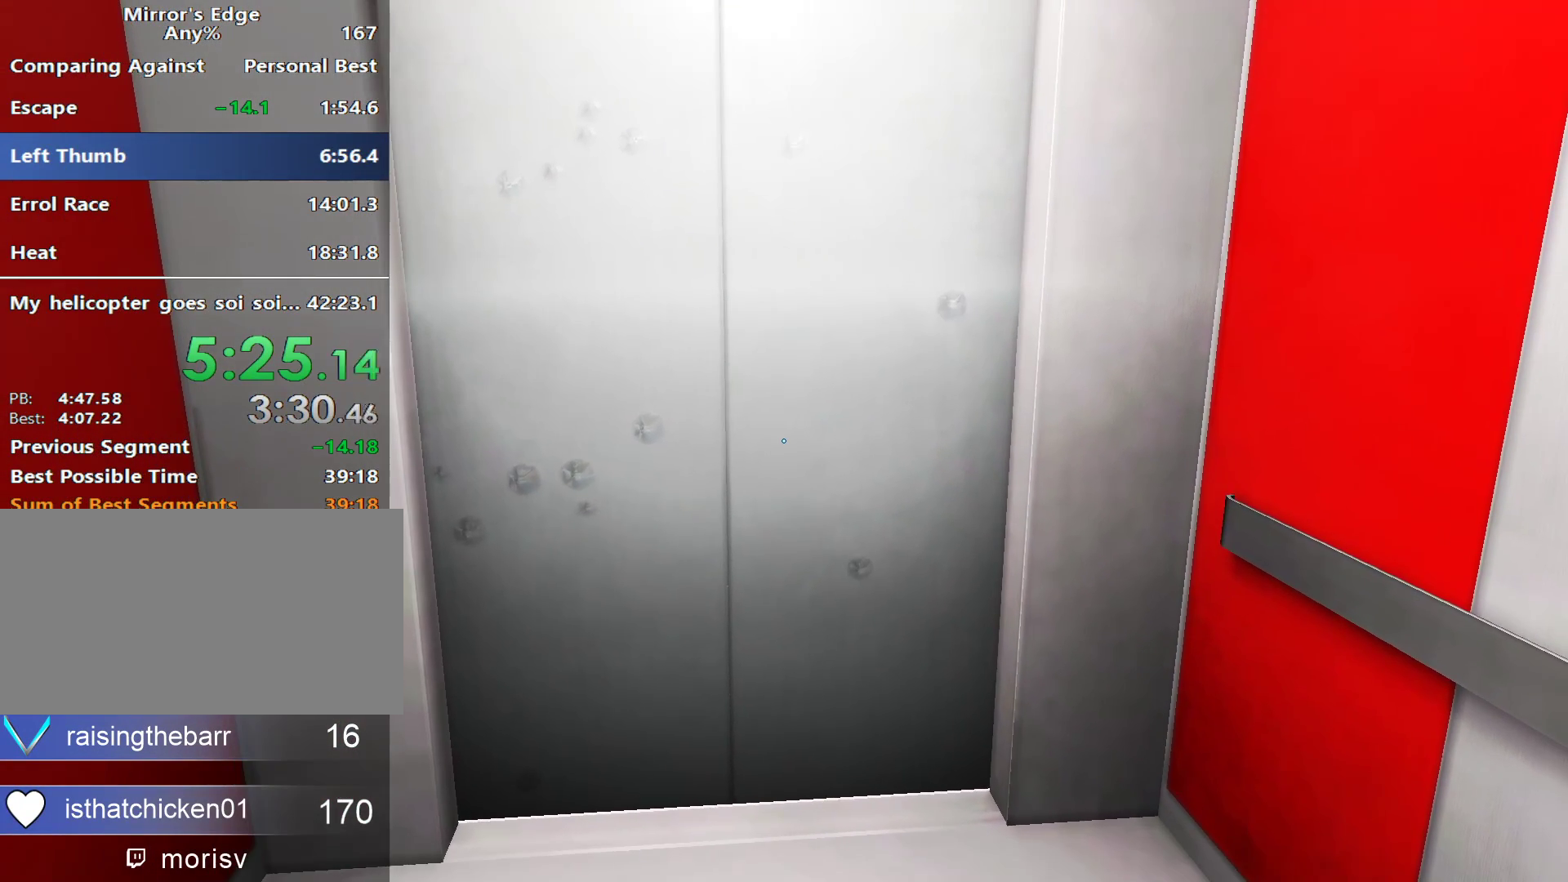
{"keys": [], "mouse": [], "events": []}
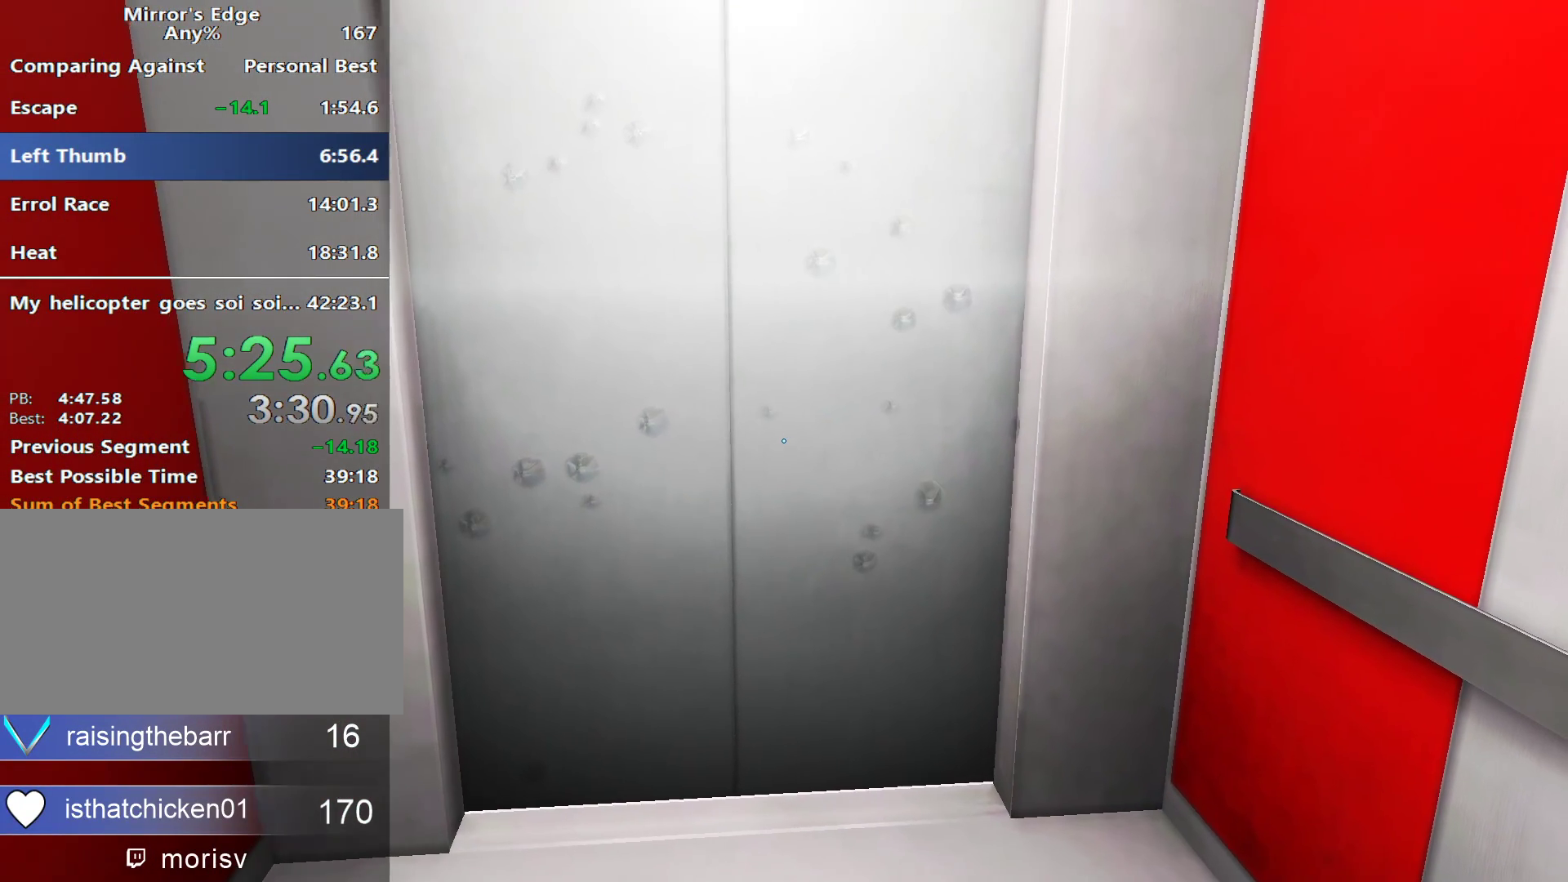
{"keys": [], "mouse": [], "events": []}
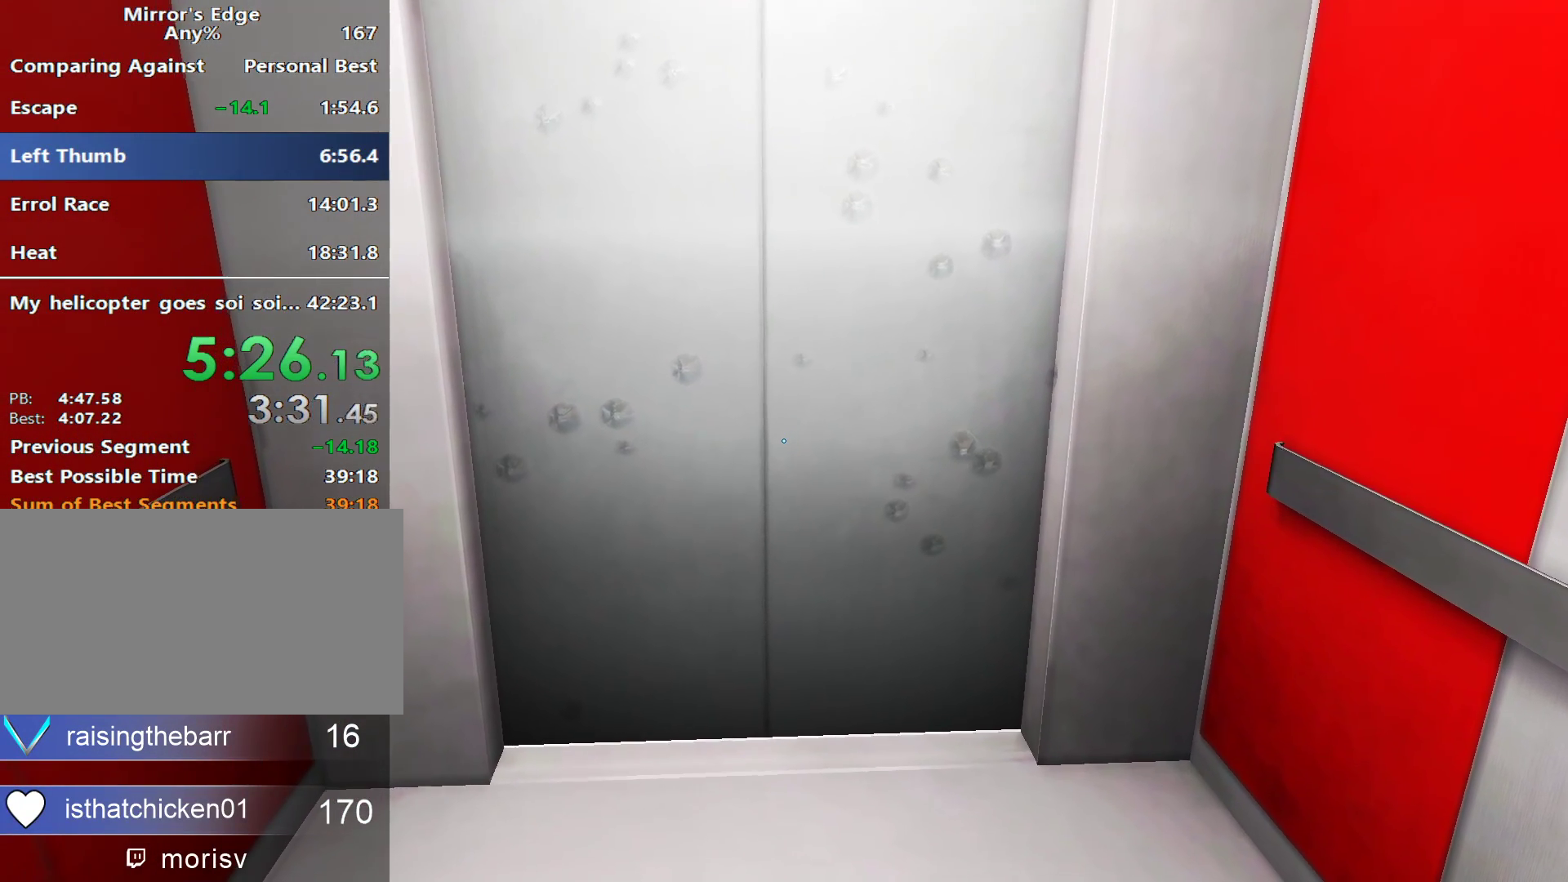
{"keys": [], "mouse": [], "events": []}
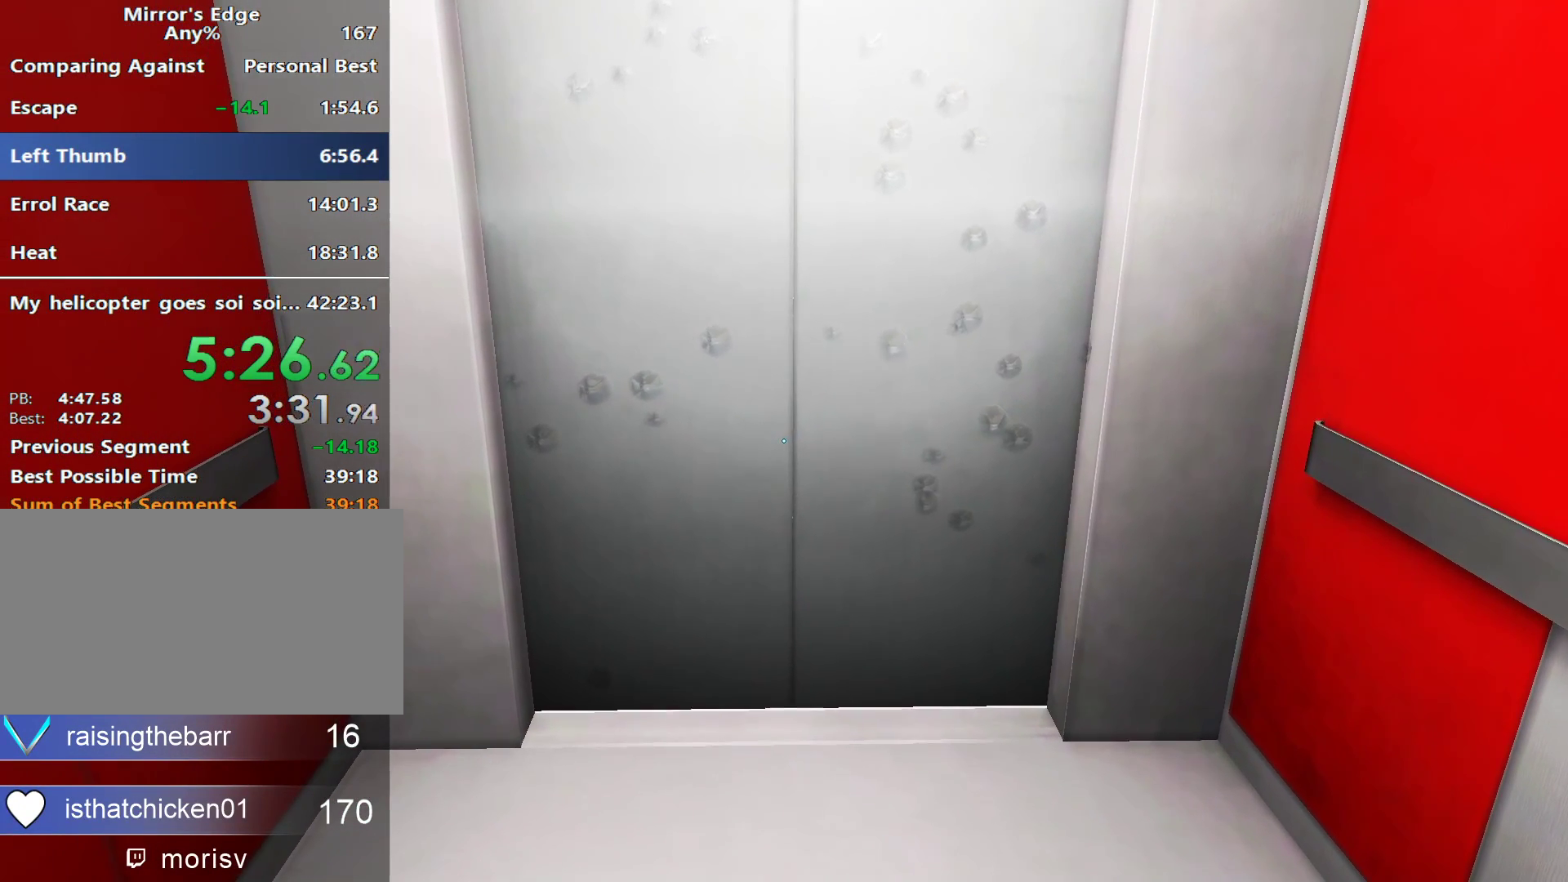
{"keys": [], "mouse": [], "events": []}
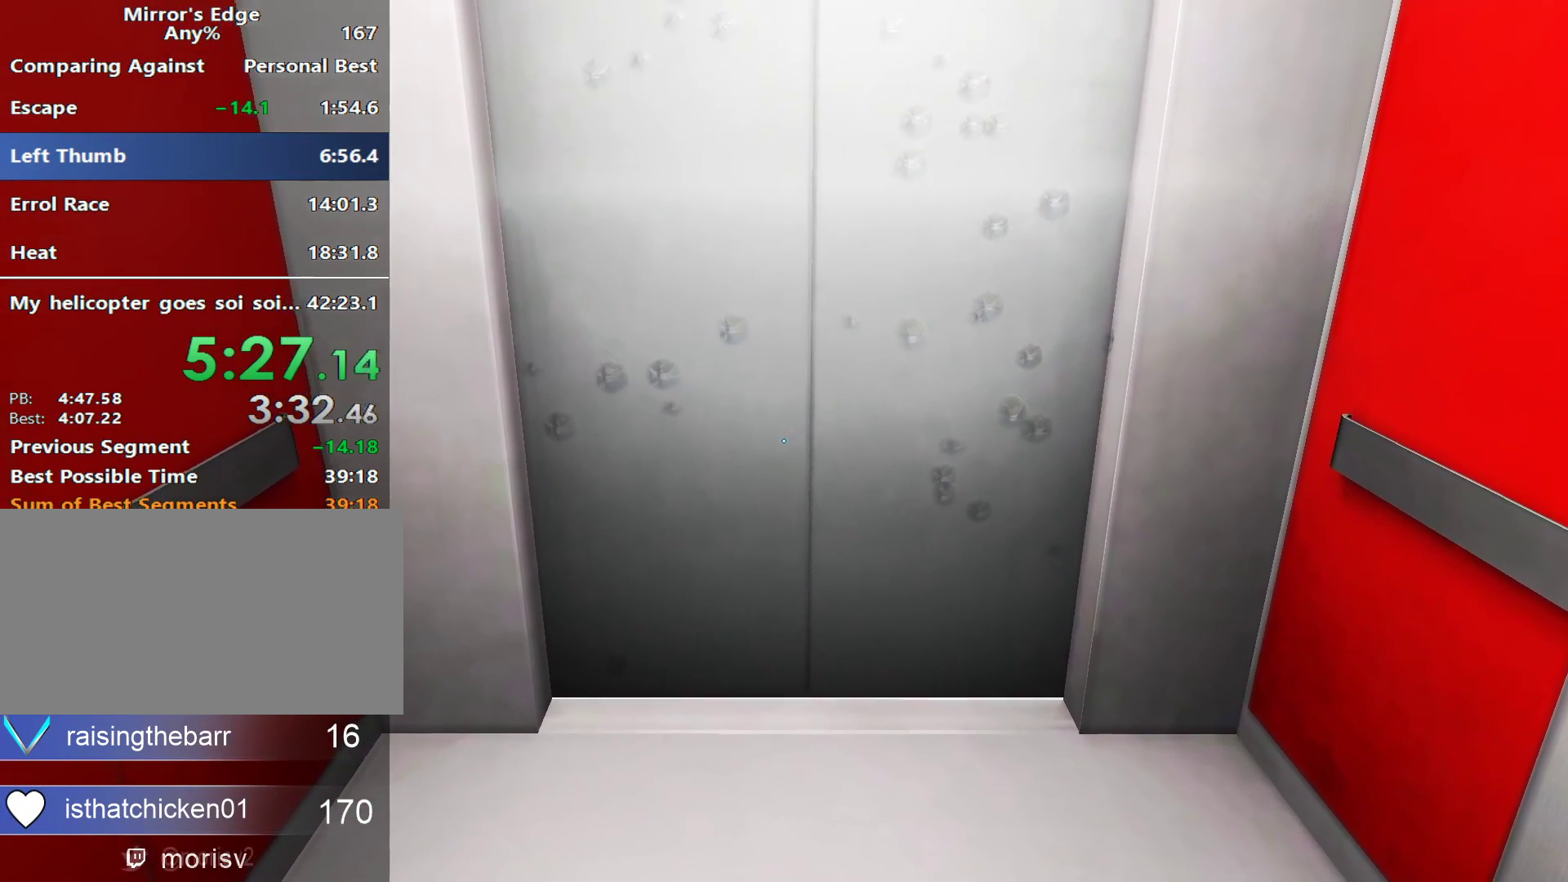
{"keys": ["w"], "mouse": [], "events": [[217, "w", "down"]]}
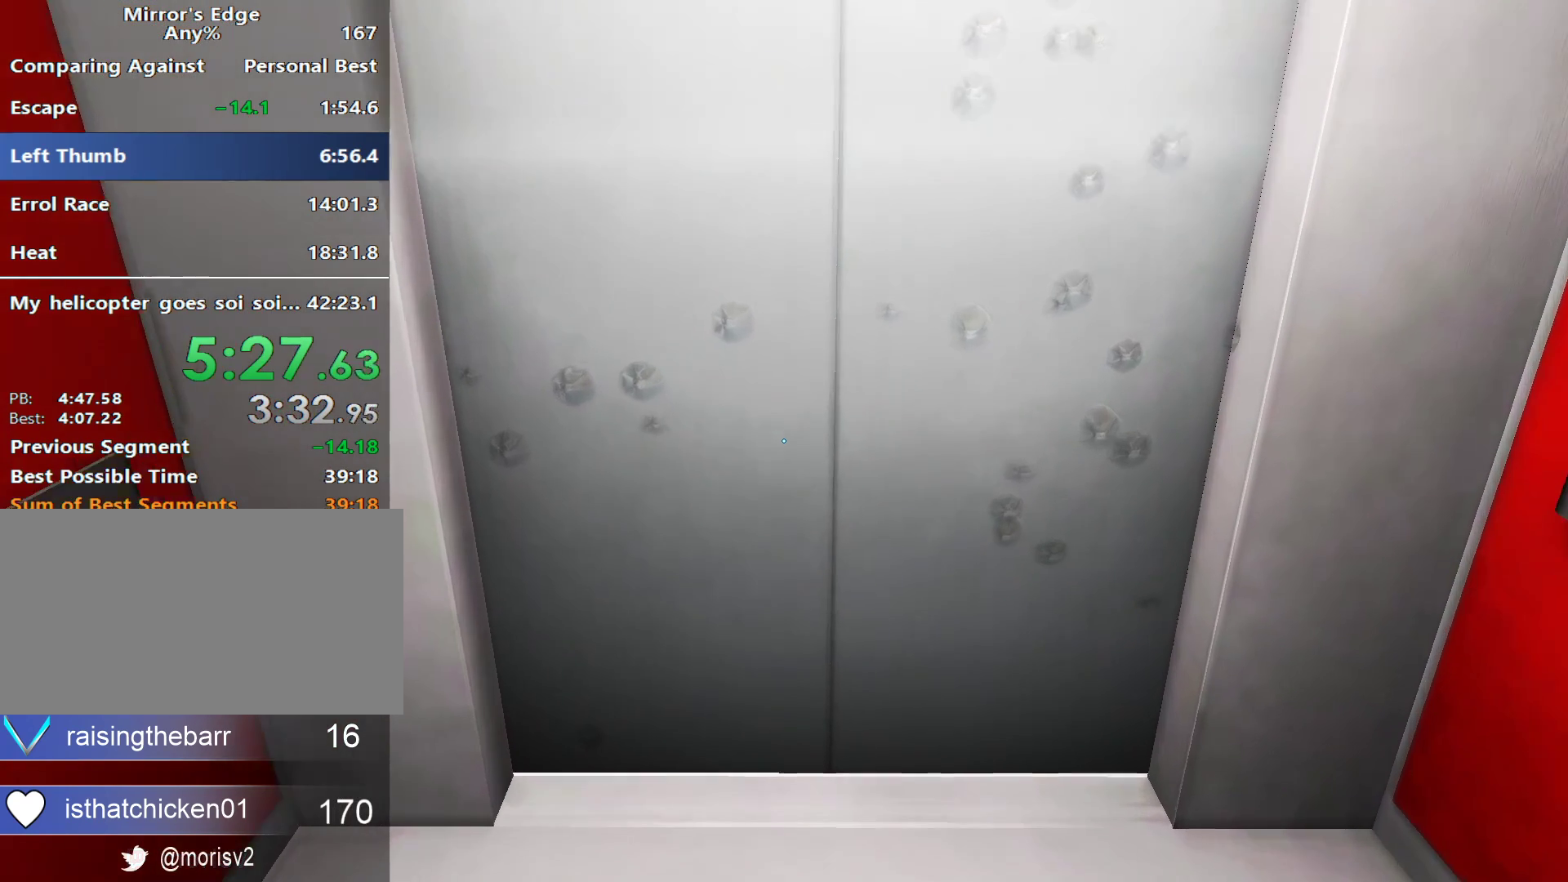
{"keys": [], "mouse": [], "events": [[150, "w", "up"]]}